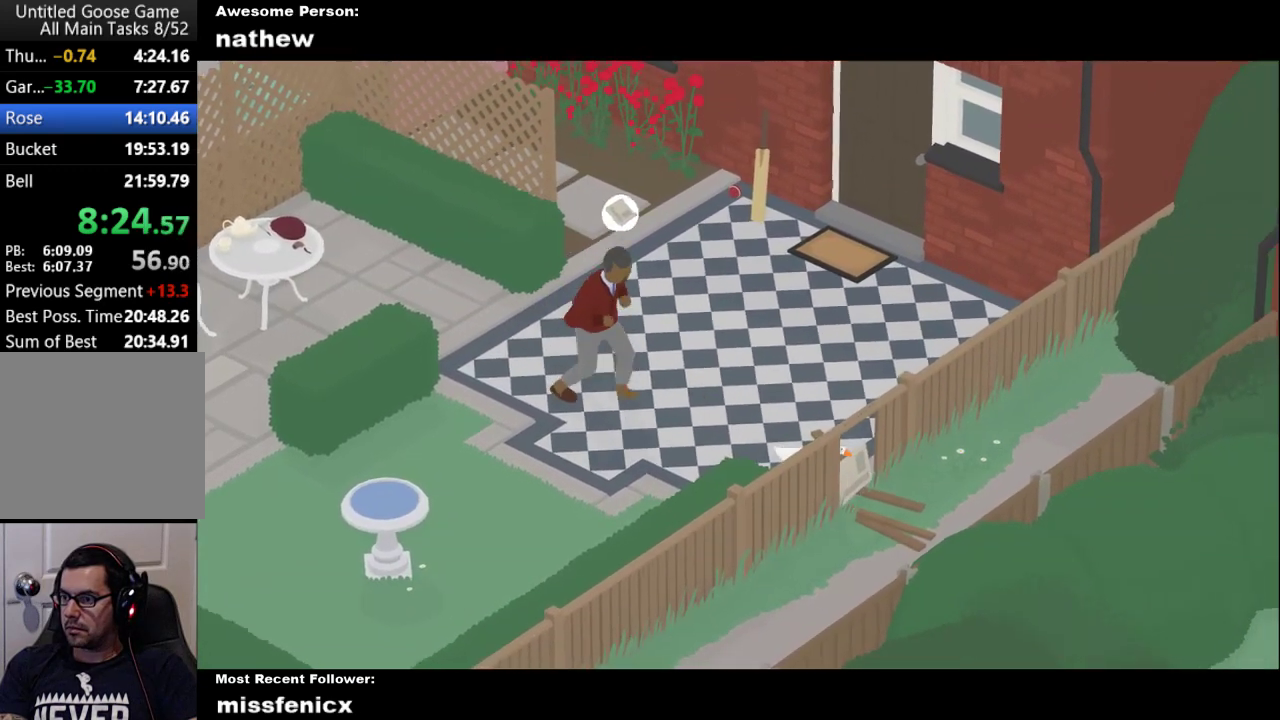
Gameplay with a controller (Xbox layout); each line is a JSON object with the inputs held at the frame after it. "events" lists button and stick changes between this image and that frame as [ms after this image, input, new state], when the widget could be followed in between. Not read: R3 right_stick.
{"buttons": ["A"], "left_stick": "down-left", "events": [[300, "A", "up"], [367, "A", "down"], [400, "left_stick", "down"], [500, "left_stick", "down-left"]]}
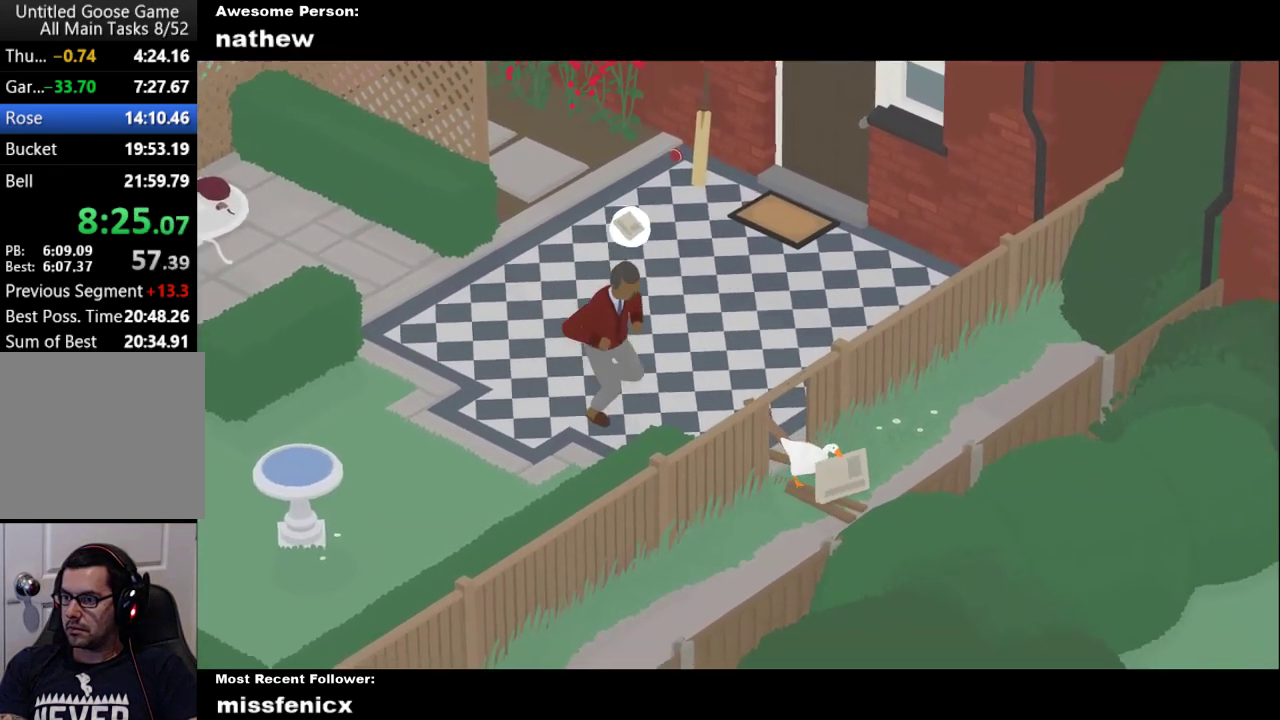
{"buttons": ["A"], "left_stick": "down-left", "events": [[133, "A", "up"], [400, "A", "down"]]}
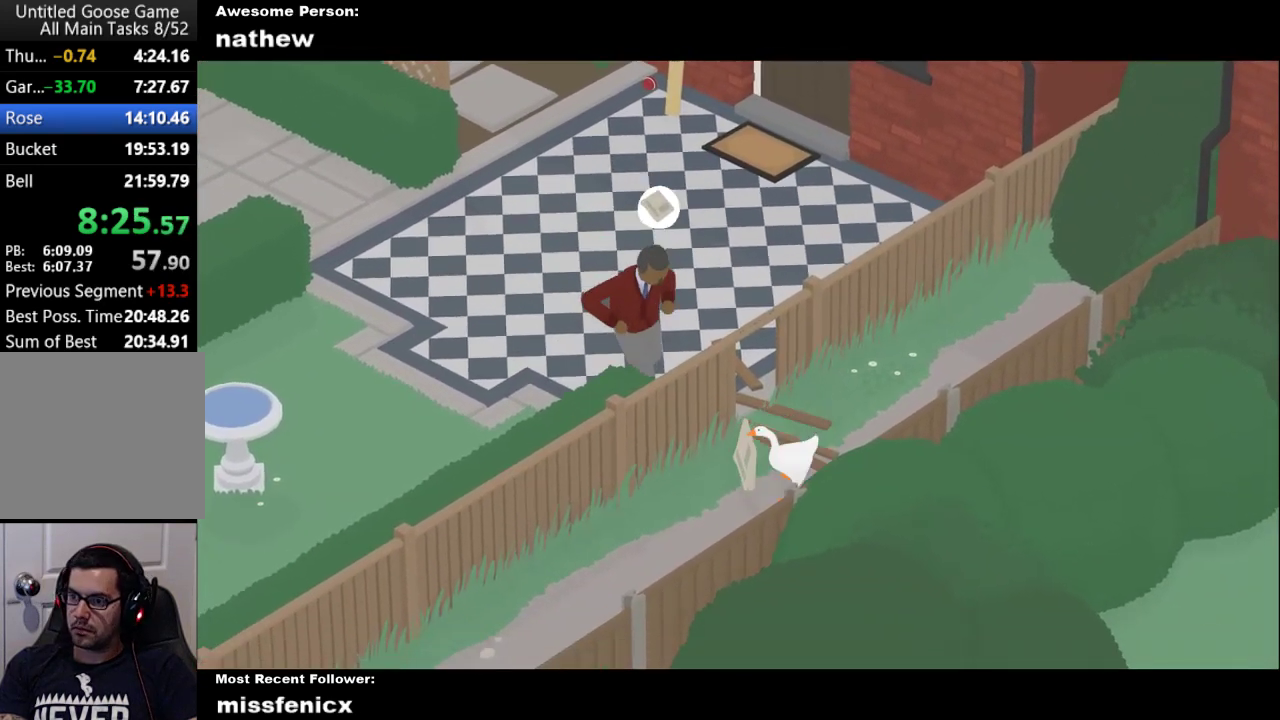
{"buttons": ["A"], "left_stick": "down-left", "events": []}
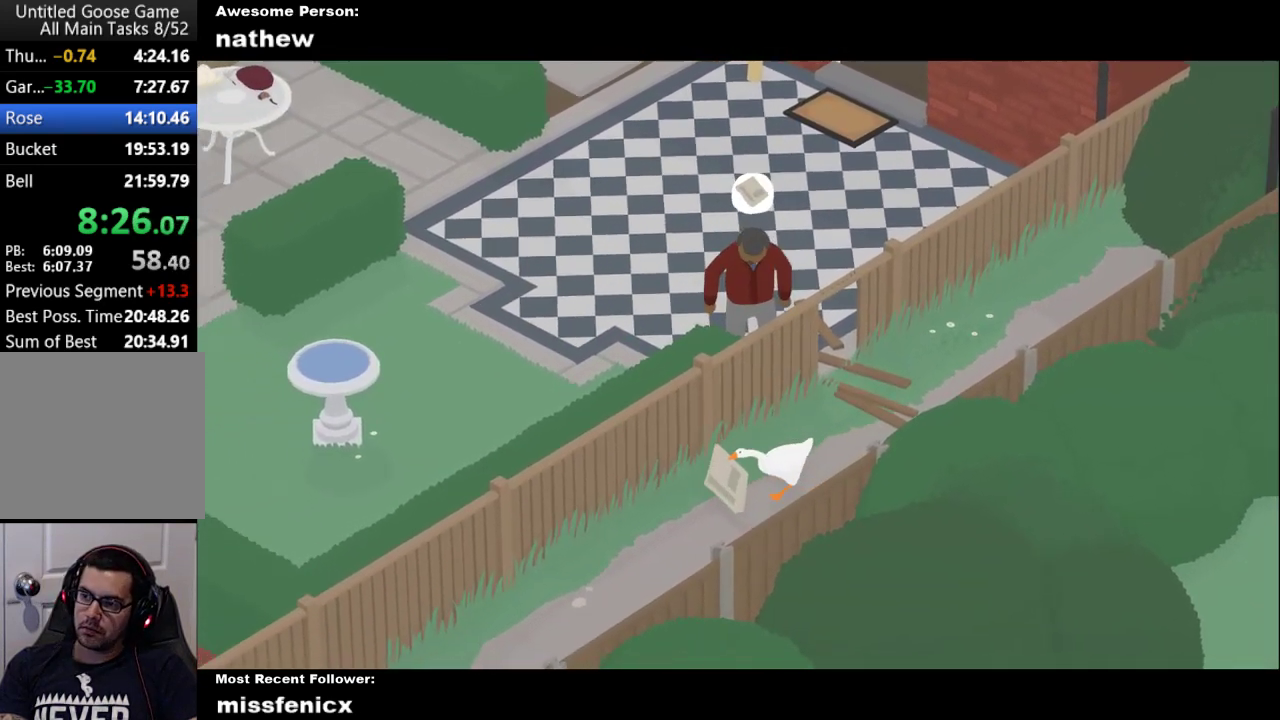
{"buttons": ["A", "X"], "left_stick": "center", "events": [[33, "X", "down"], [167, "X", "up"], [300, "X", "down"], [400, "X", "up"], [400, "left_stick", "center"], [467, "X", "down"]]}
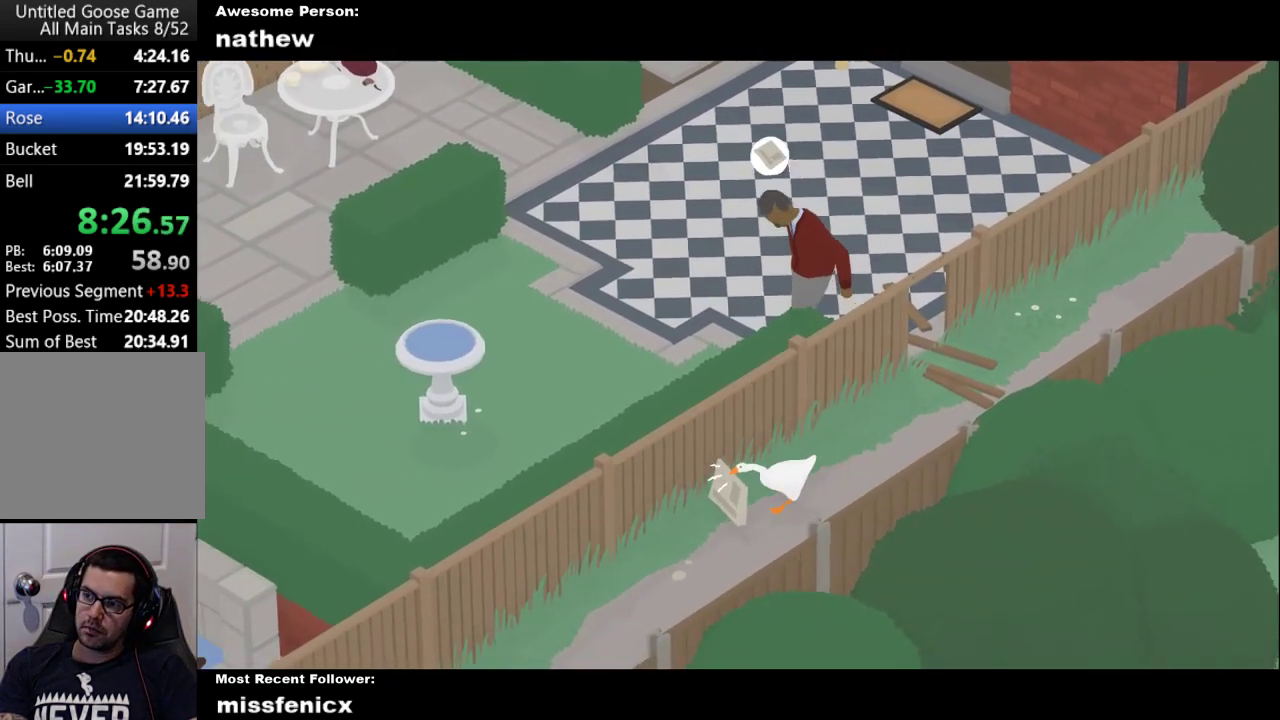
{"buttons": ["B"], "left_stick": "up-right", "events": [[100, "X", "up"], [133, "A", "up"], [167, "A", "down"], [167, "X", "down"], [267, "X", "up"], [267, "left_stick", "up"], [300, "A", "up"], [333, "left_stick", "up-right"], [433, "B", "down"]]}
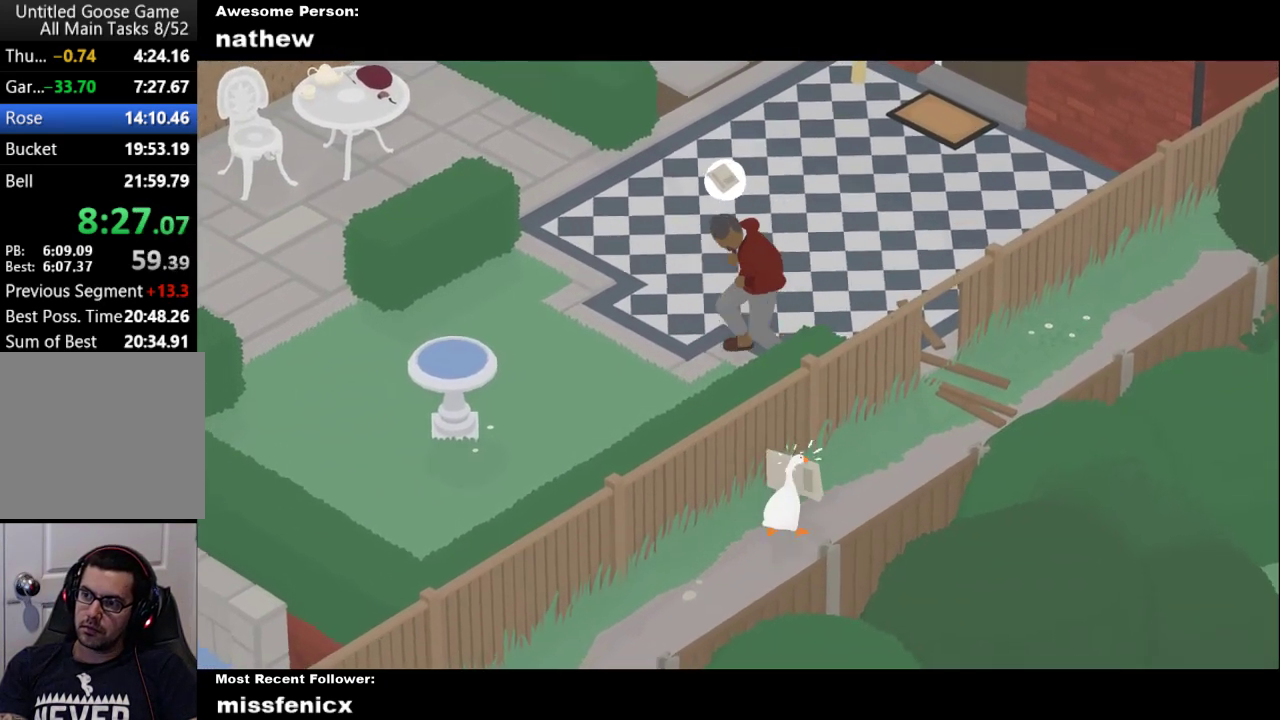
{"buttons": [], "left_stick": "up-right", "events": [[67, "B", "up"], [233, "A", "down"], [267, "left_stick", "up"], [367, "A", "up"], [433, "left_stick", "up-right"]]}
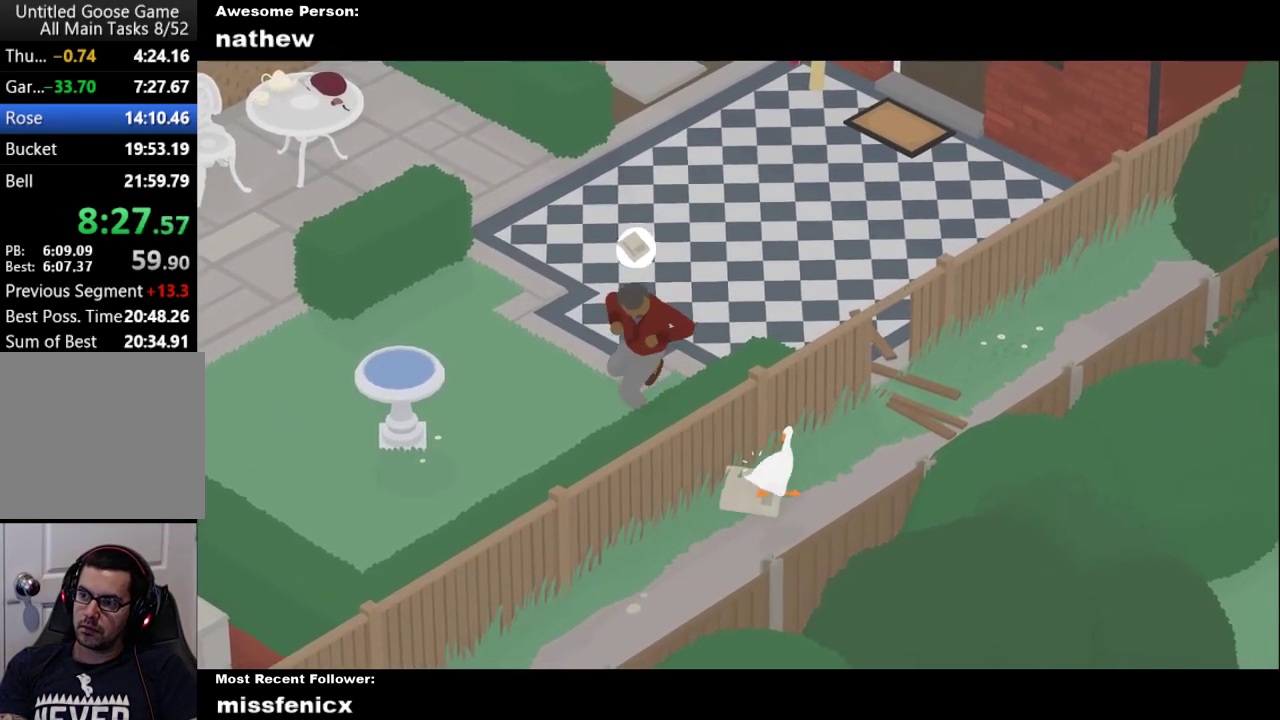
{"buttons": ["A"], "left_stick": "up-right", "events": [[233, "A", "down"]]}
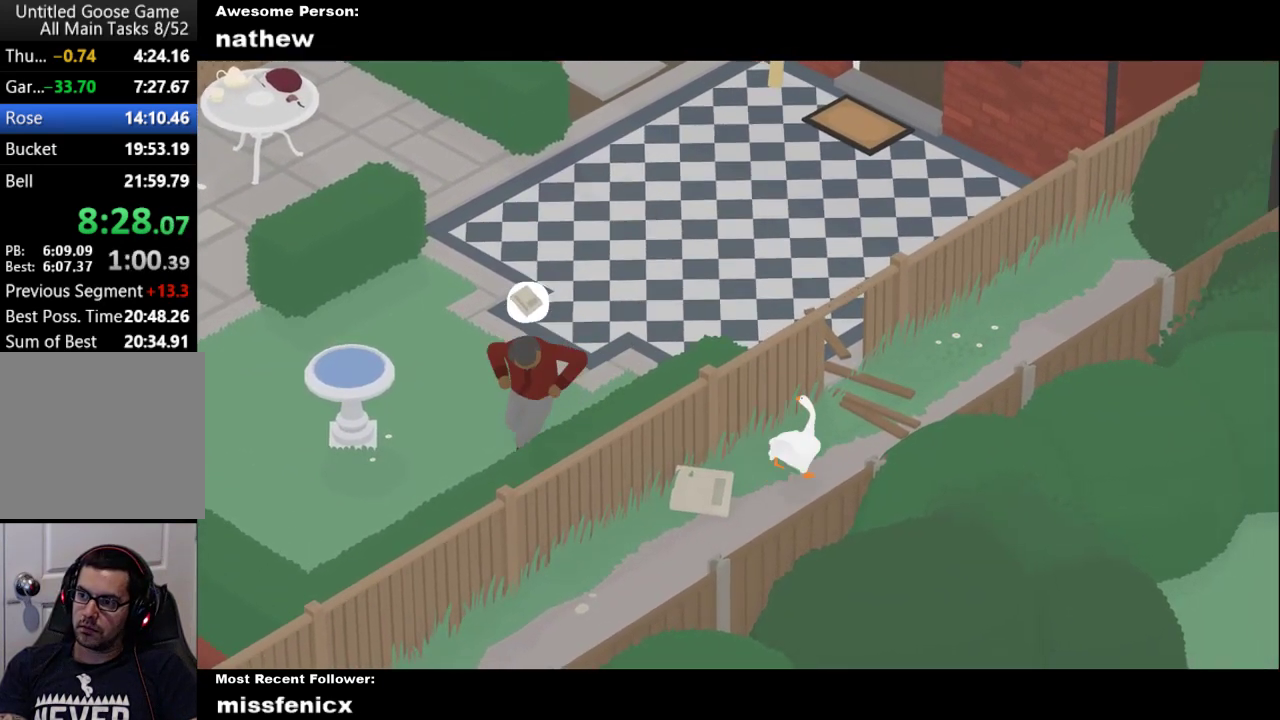
{"buttons": ["A"], "left_stick": "up", "events": [[167, "A", "up"], [267, "left_stick", "up"], [467, "A", "down"]]}
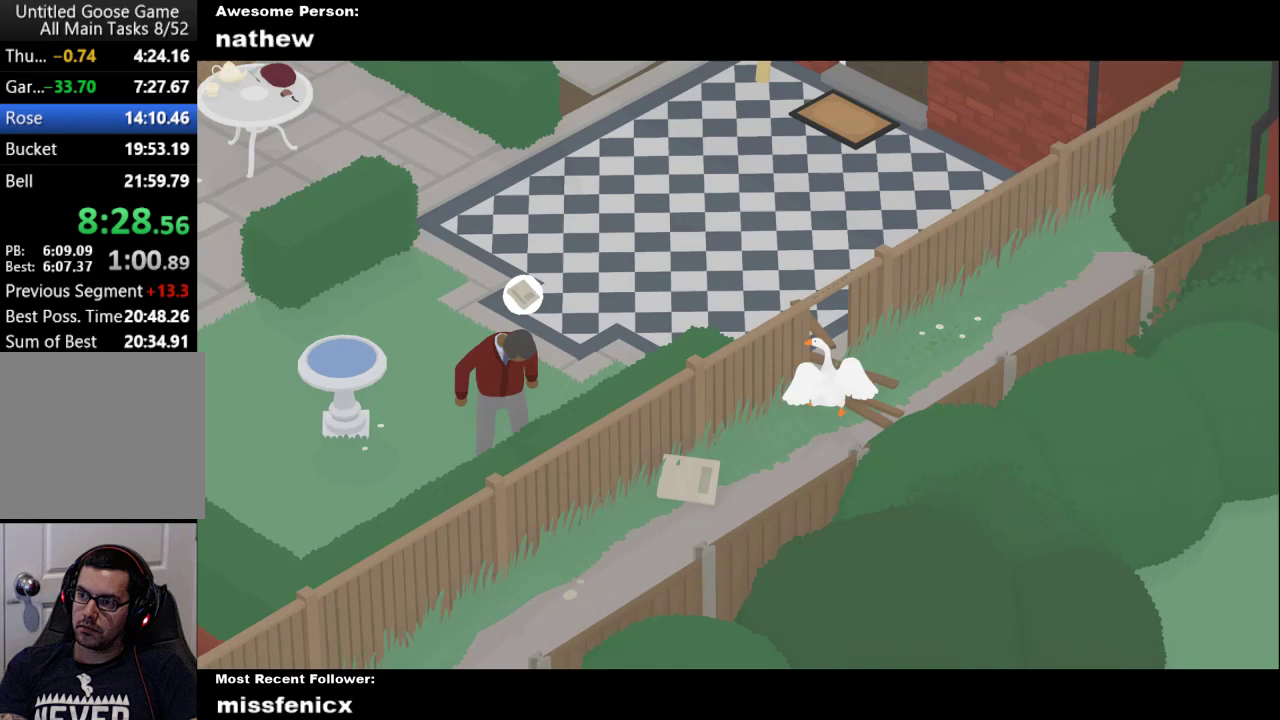
{"buttons": ["A"], "left_stick": "up-left", "events": [[333, "A", "up"], [367, "A", "down"], [433, "left_stick", "up-left"]]}
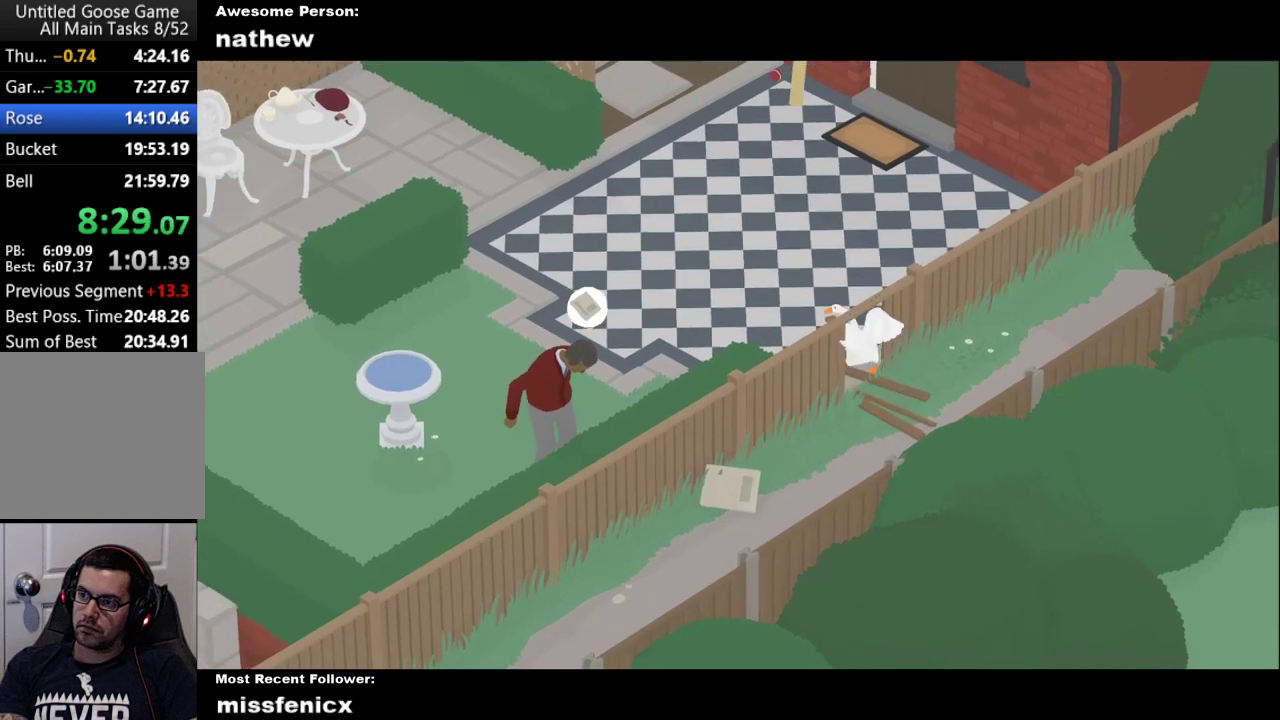
{"buttons": ["A"], "left_stick": "up-left", "events": [[367, "A", "up"], [433, "A", "down"]]}
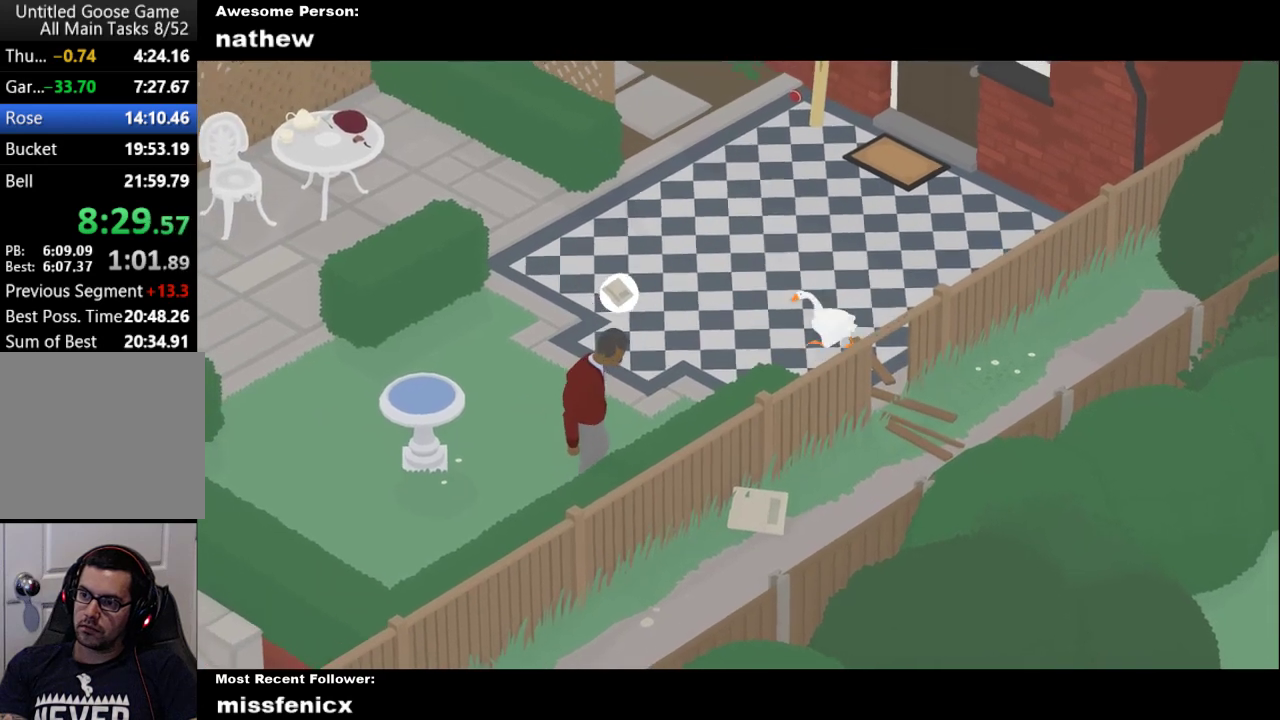
{"buttons": ["A"], "left_stick": "up-left", "events": []}
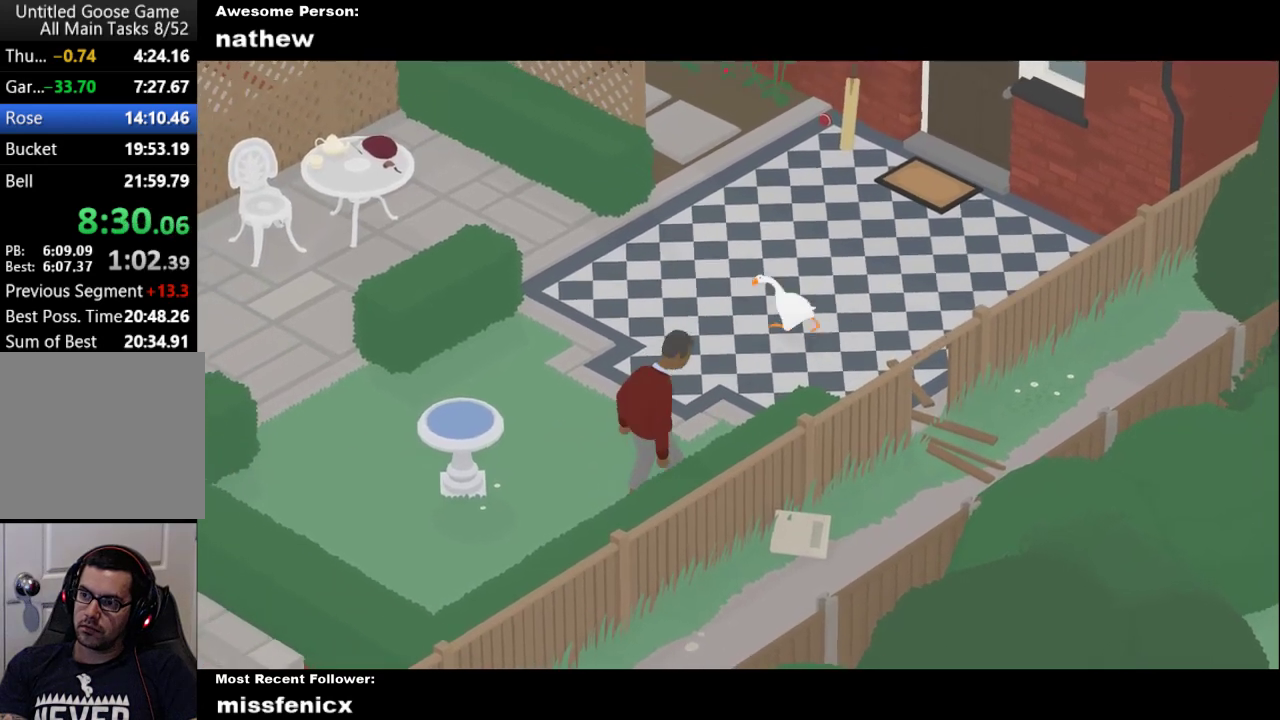
{"buttons": ["A"], "left_stick": "up-left", "events": []}
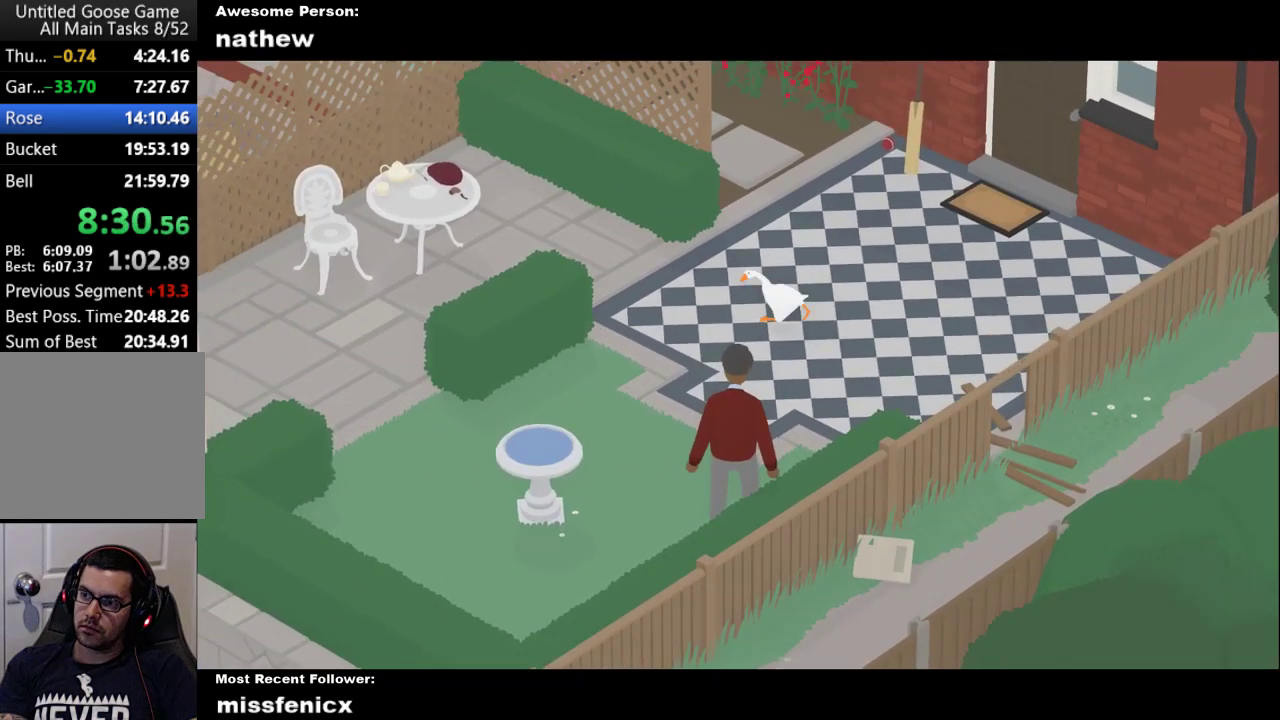
{"buttons": ["A"], "left_stick": "up-left", "events": []}
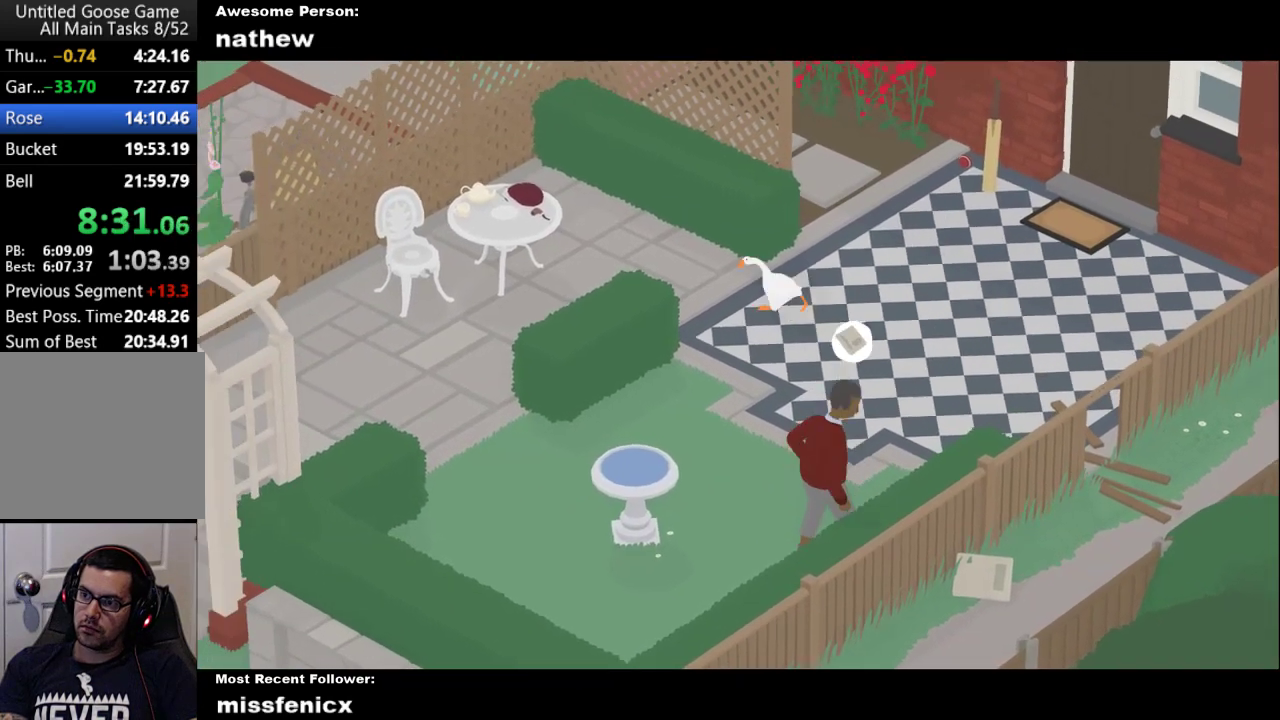
{"buttons": ["A"], "left_stick": "up-left", "events": []}
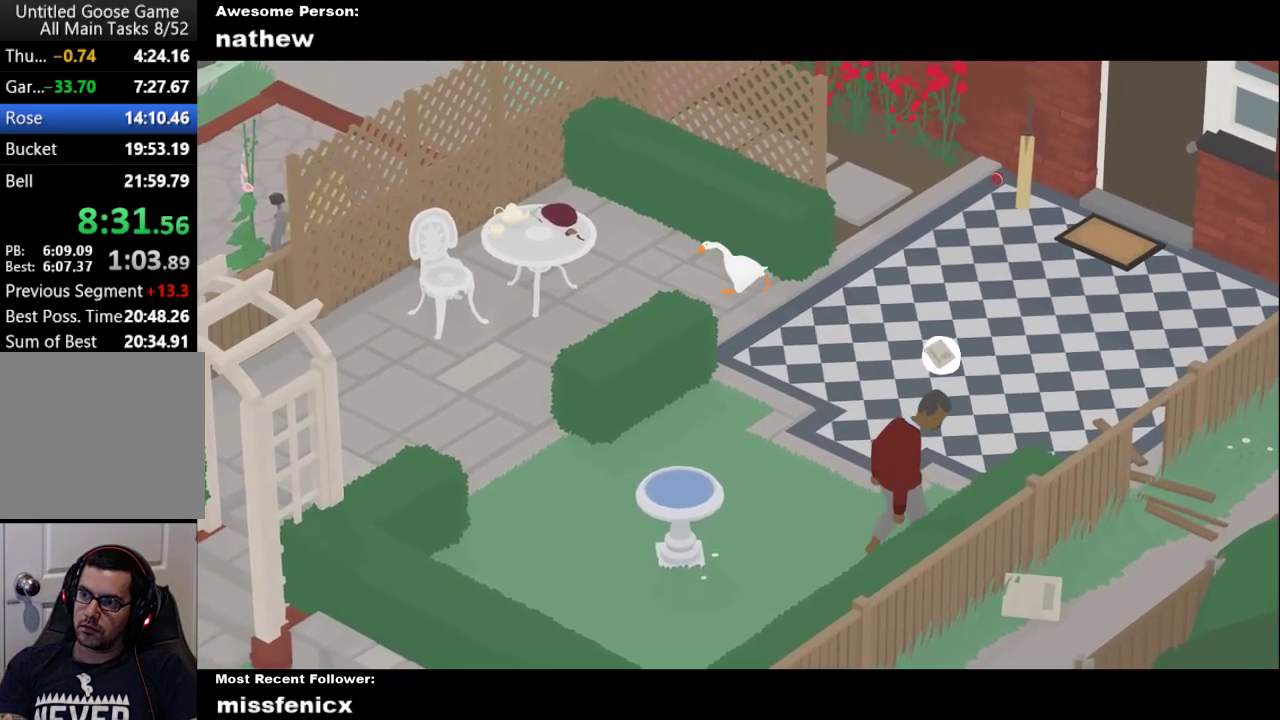
{"buttons": ["A"], "left_stick": "left", "events": [[133, "left_stick", "left"]]}
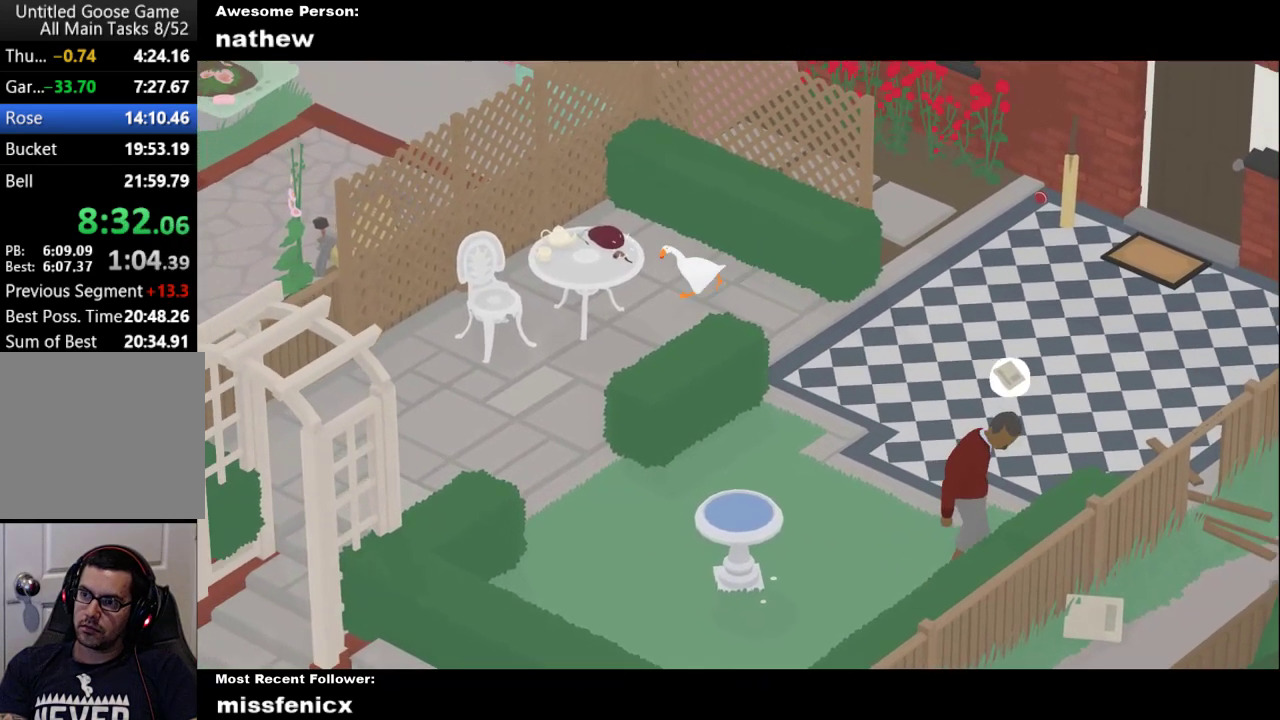
{"buttons": ["A"], "left_stick": "left", "events": [[100, "A", "up"], [200, "B", "down"], [367, "B", "up"], [500, "A", "down"]]}
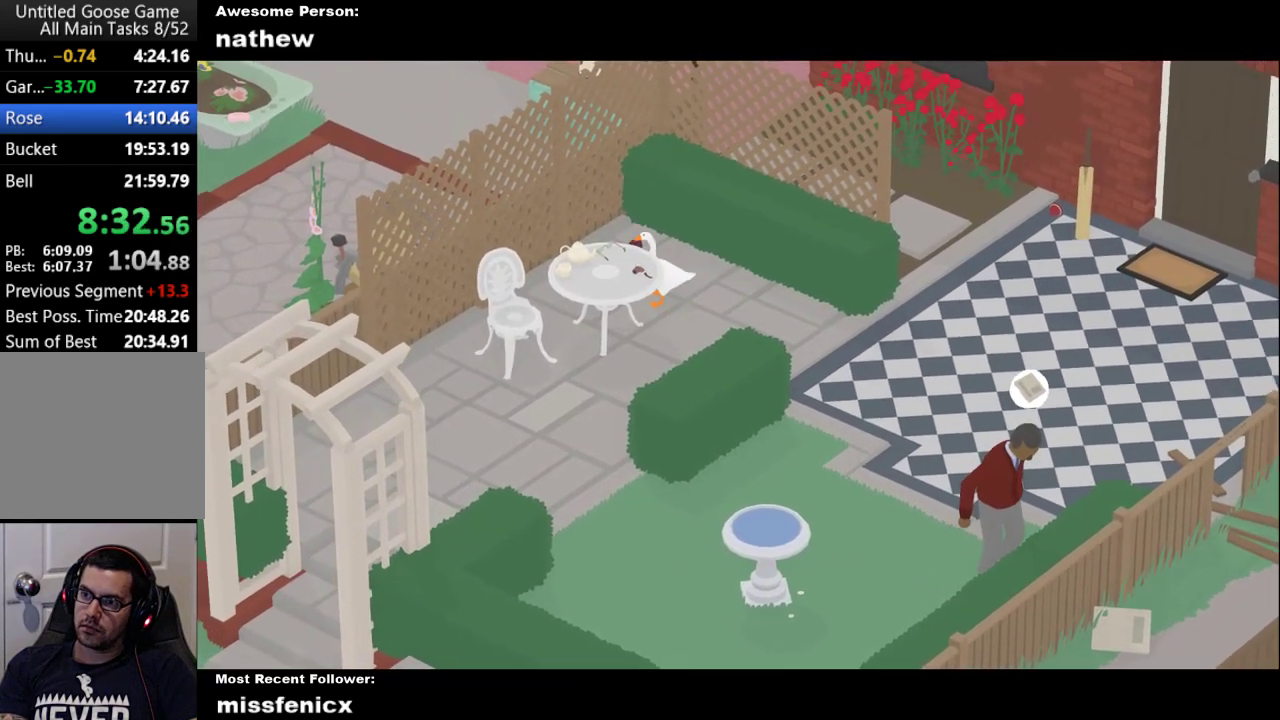
{"buttons": [], "left_stick": "left", "events": [[467, "A", "up"]]}
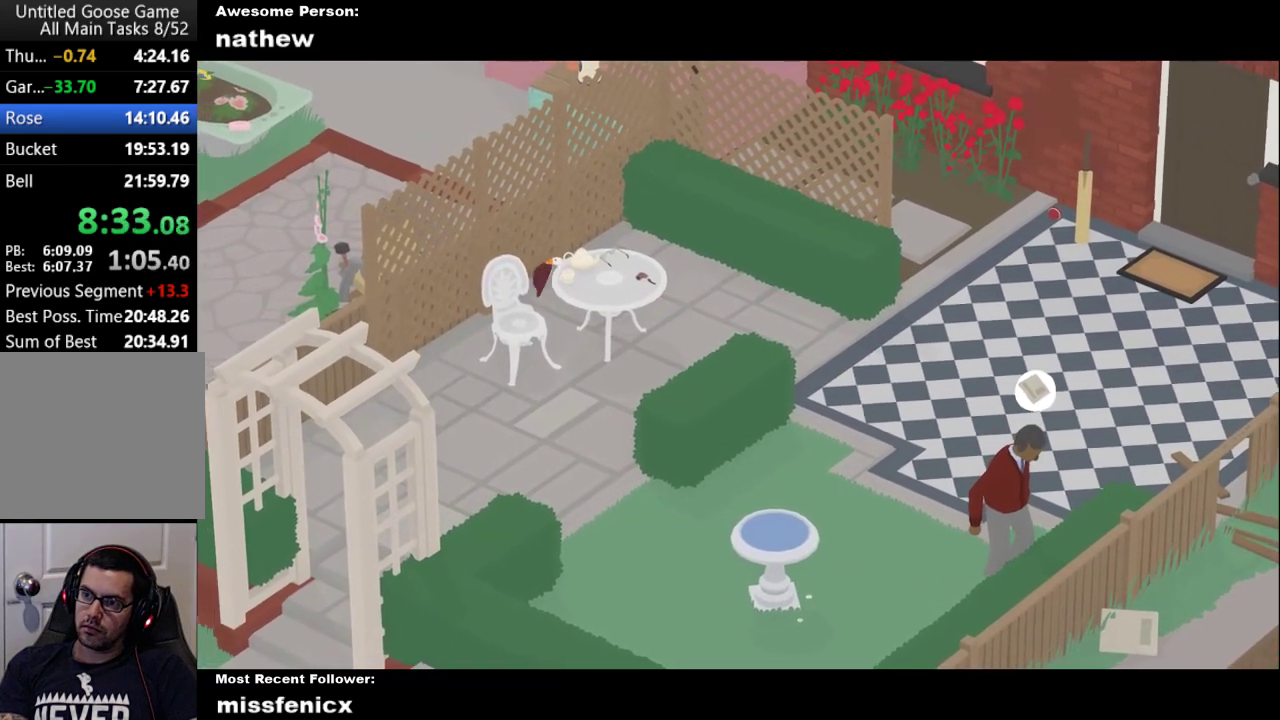
{"buttons": ["A"], "left_stick": "down-left", "events": [[67, "A", "down"], [200, "left_stick", "down-left"], [367, "A", "up"], [433, "A", "down"]]}
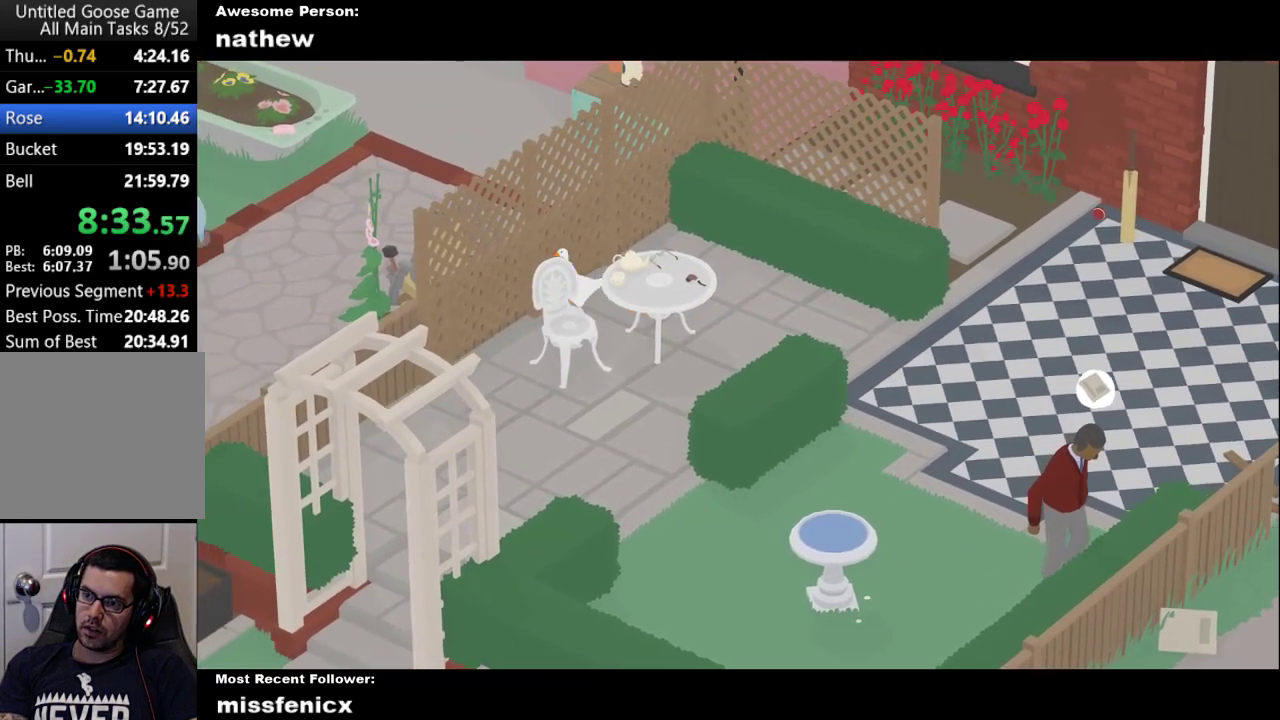
{"buttons": ["A"], "left_stick": "down-left", "events": []}
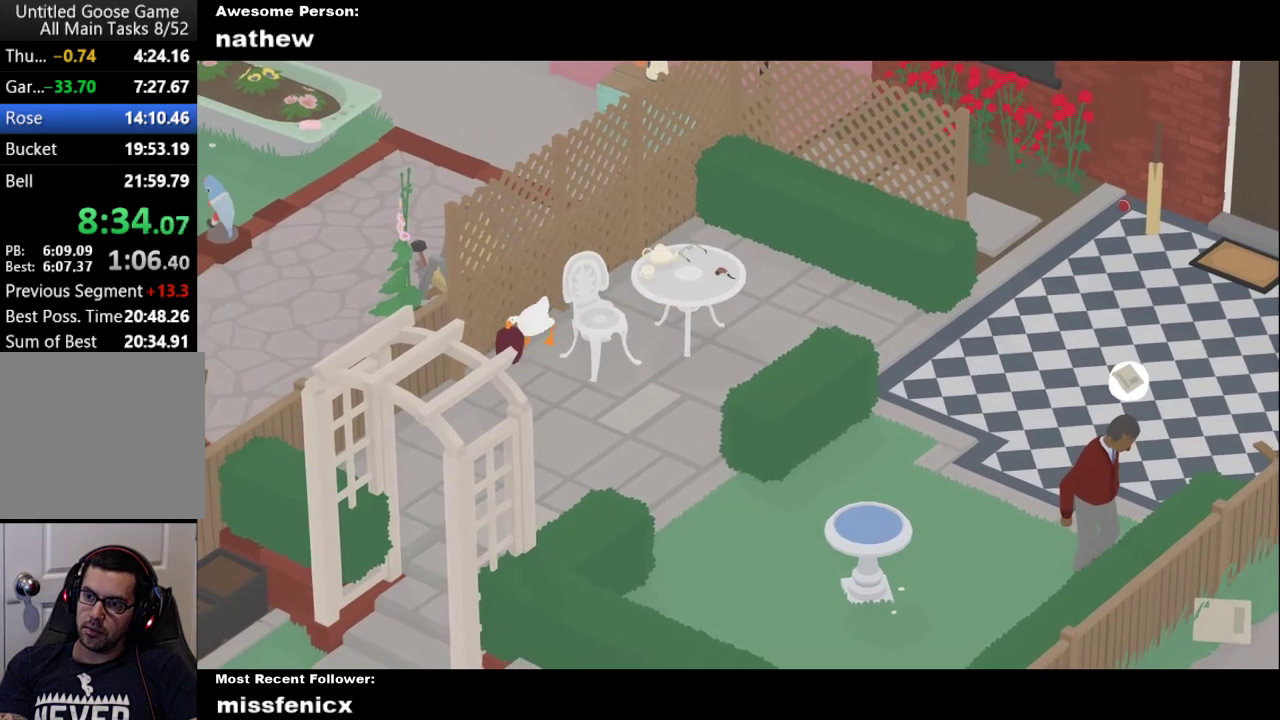
{"buttons": ["A"], "left_stick": "down-left", "events": []}
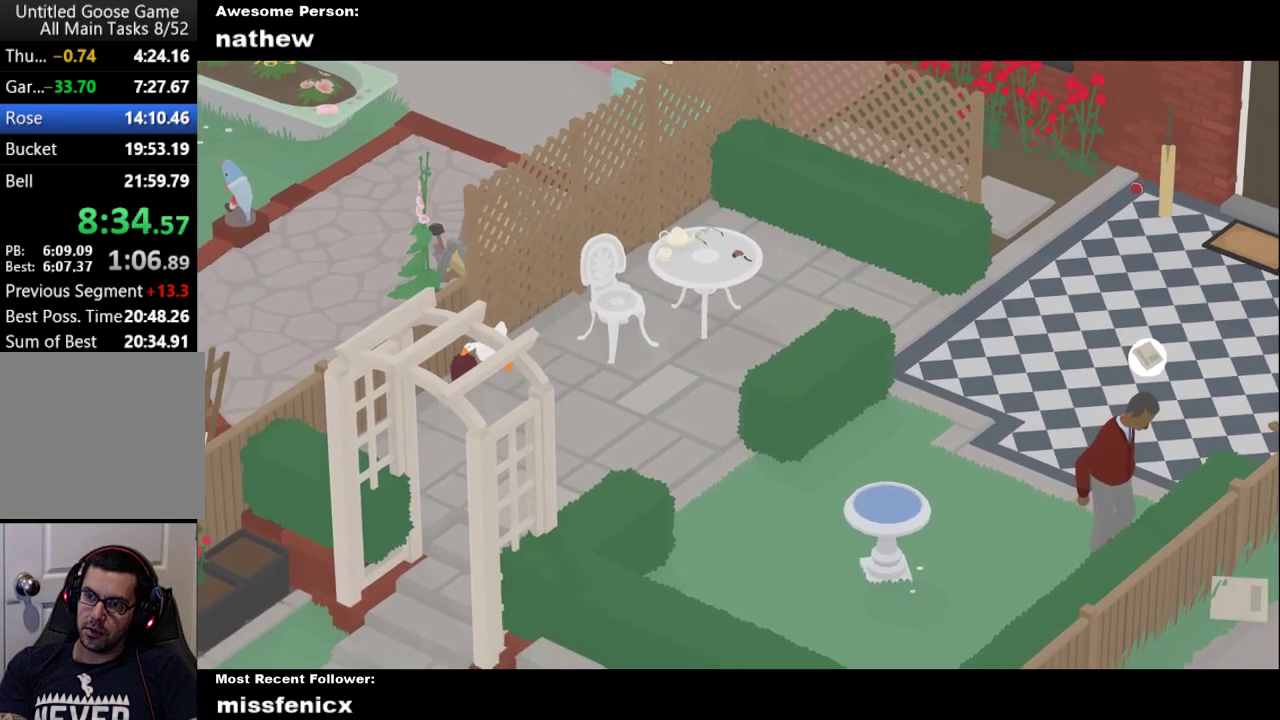
{"buttons": [], "left_stick": "up-left", "events": [[200, "left_stick", "center"], [267, "A", "up"], [467, "left_stick", "up-left"]]}
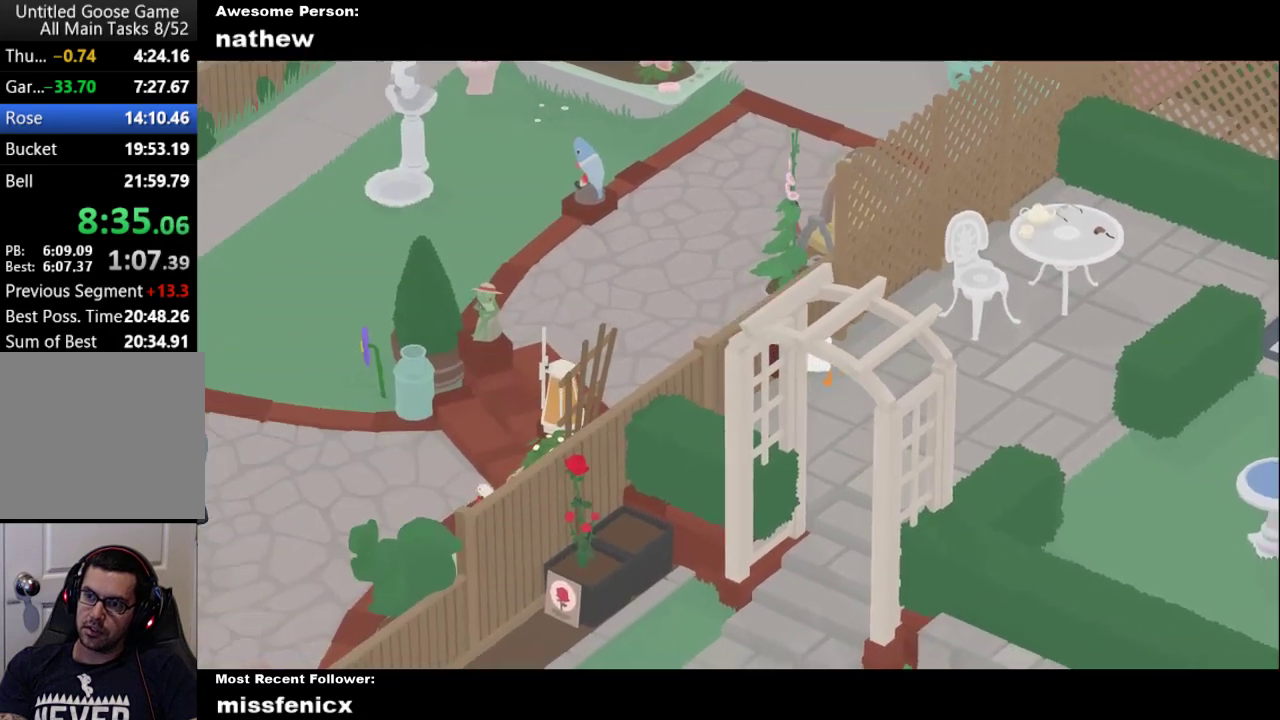
{"buttons": ["A"], "left_stick": "up-left", "events": [[33, "A", "down"]]}
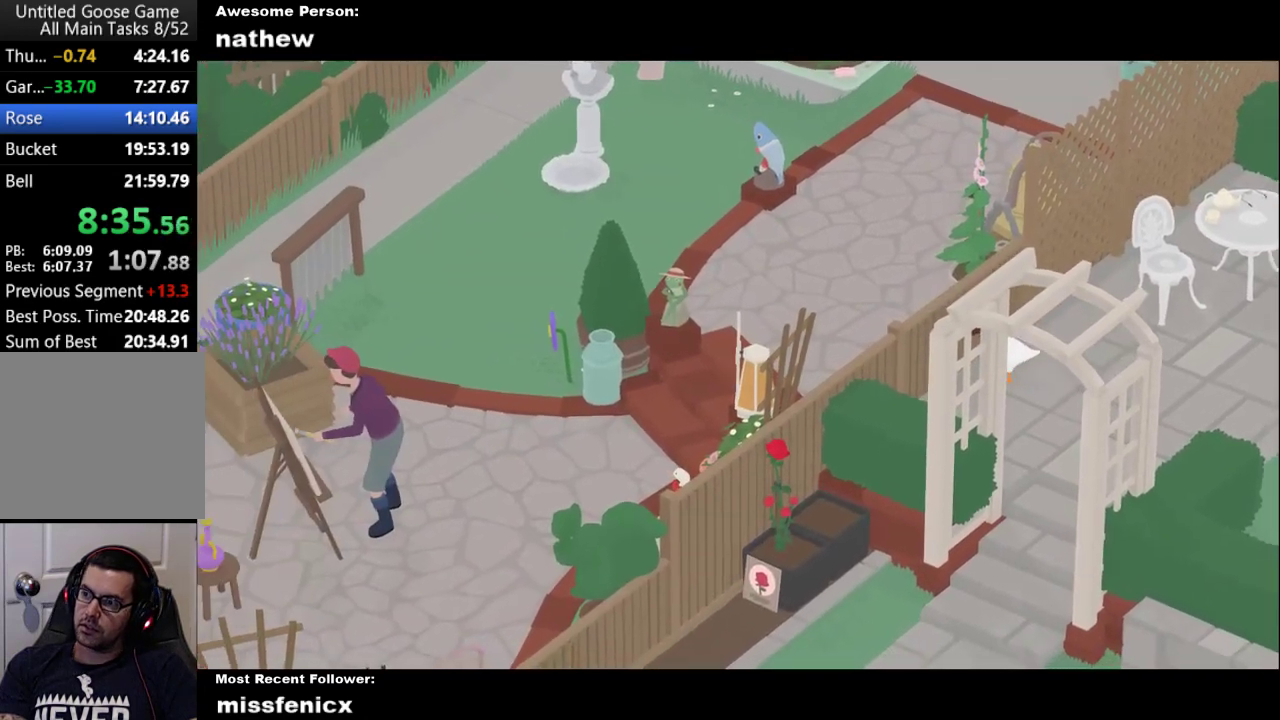
{"buttons": ["A", "L2"], "left_stick": "up-left", "events": [[333, "B", "down"], [400, "L2", "down"], [467, "B", "up"]]}
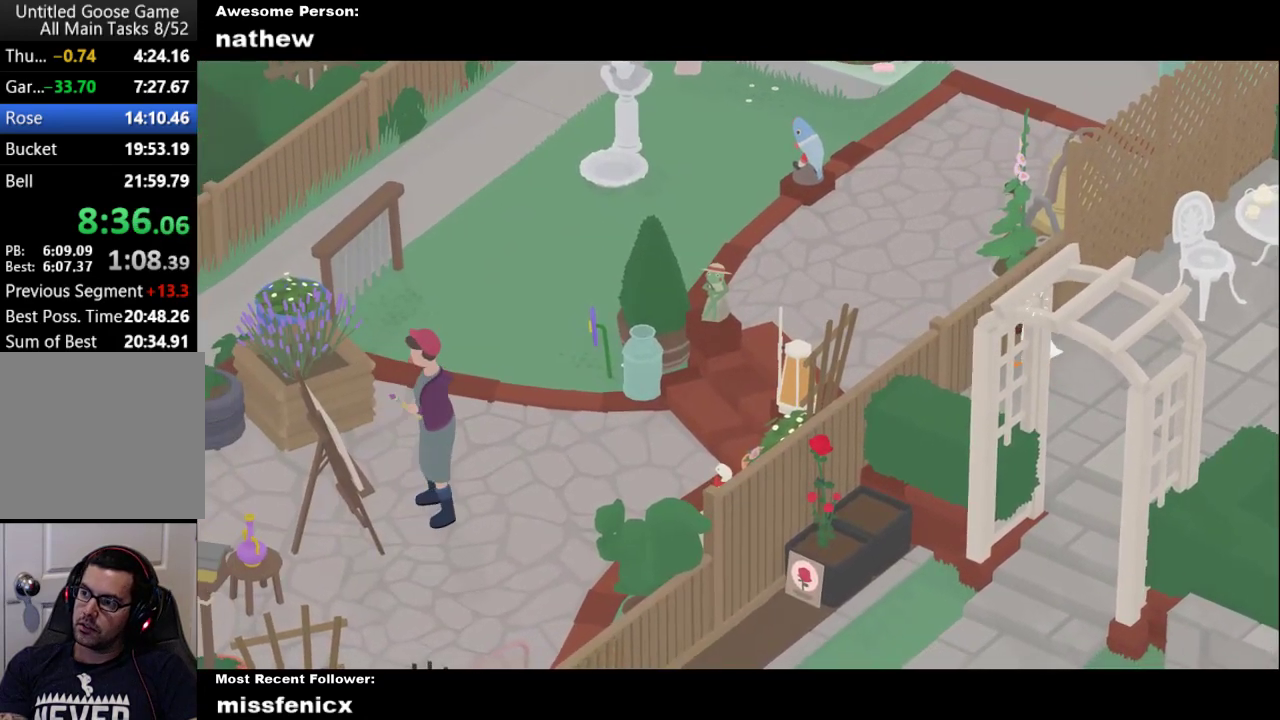
{"buttons": ["A", "L2"], "left_stick": "up-left", "events": [[67, "B", "down"], [200, "B", "up"]]}
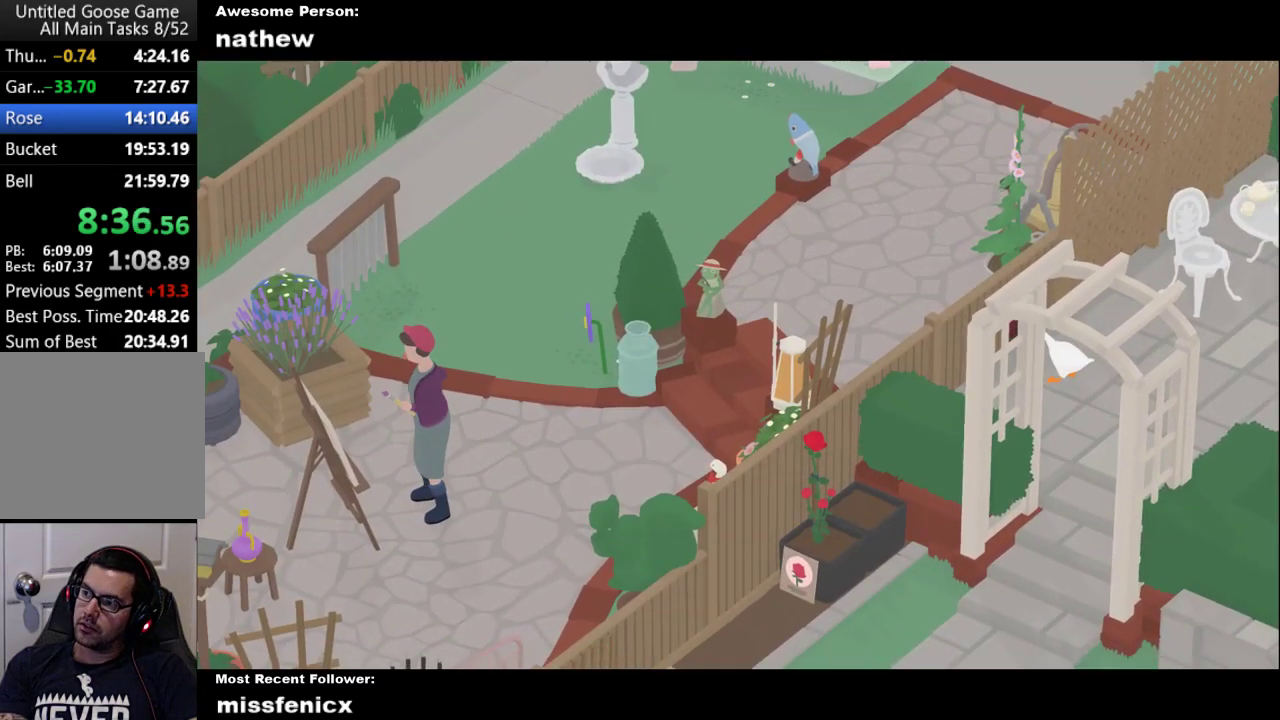
{"buttons": ["A"], "left_stick": "up-left", "events": [[167, "L2", "up"]]}
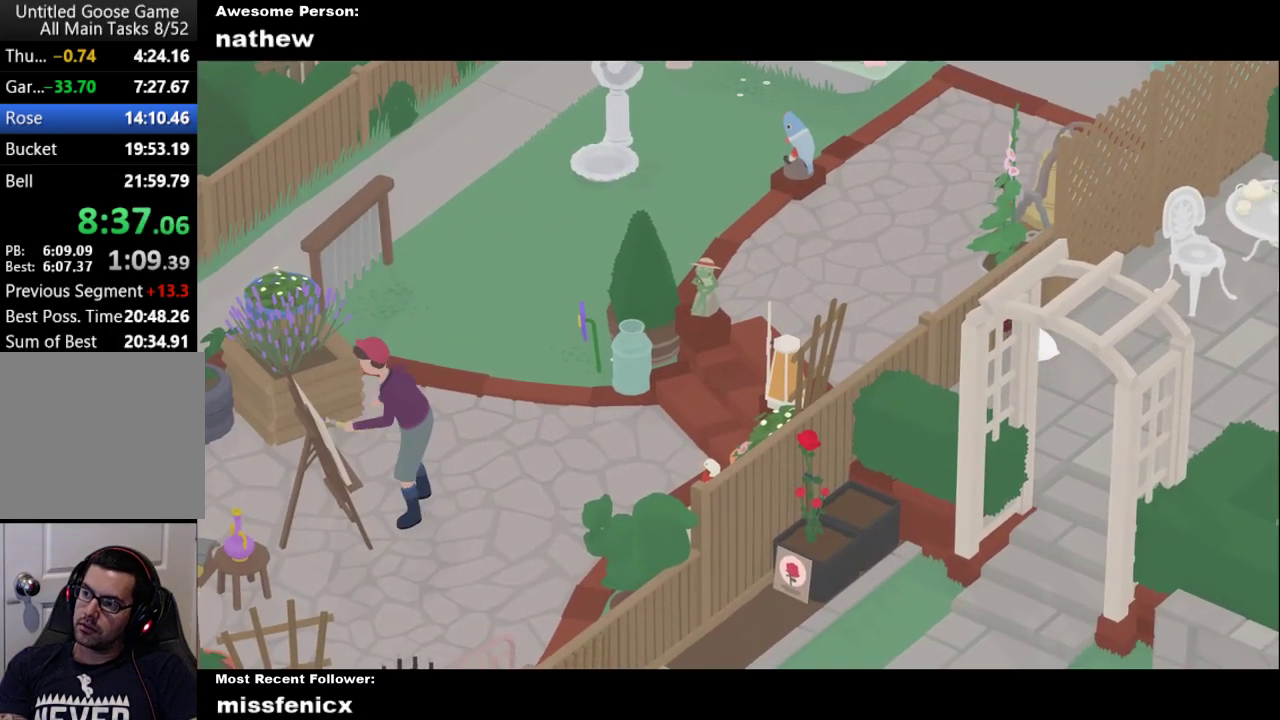
{"buttons": ["A", "L2"], "left_stick": "up-left", "events": [[33, "B", "down"], [167, "L2", "down"], [200, "B", "up"], [267, "B", "down"], [433, "B", "up"]]}
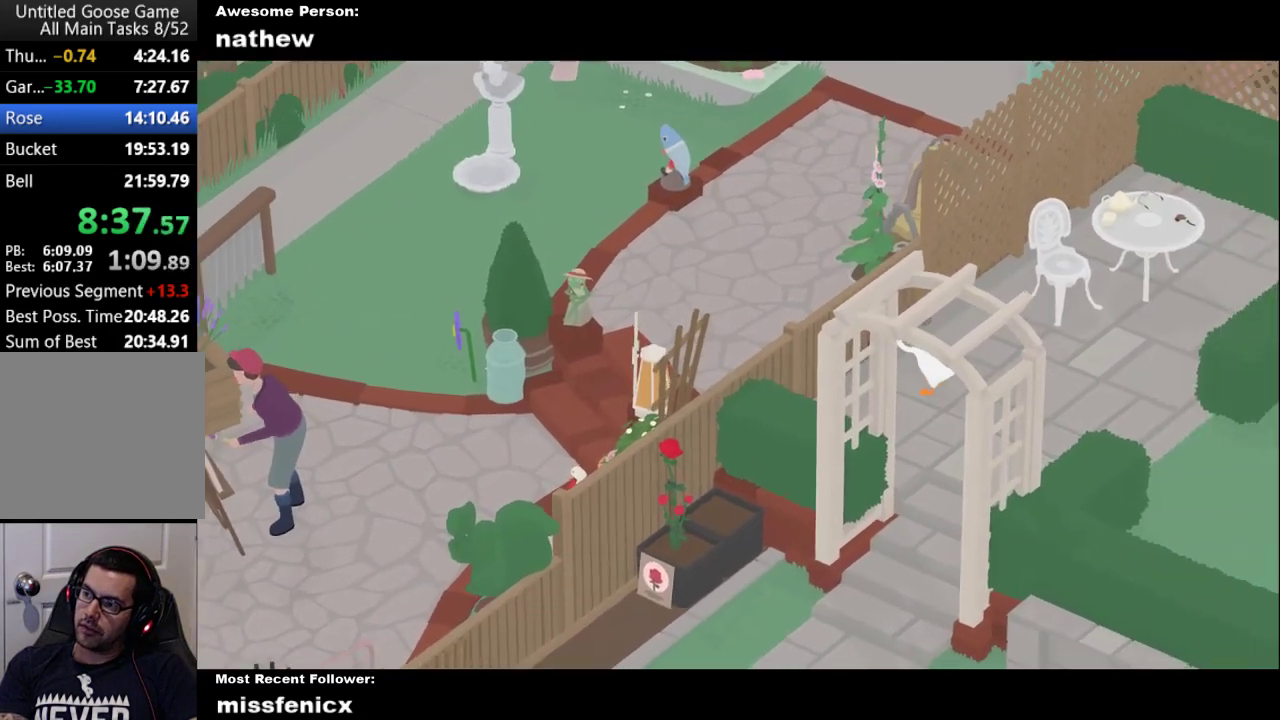
{"buttons": ["A", "L2"], "left_stick": "up-left", "events": []}
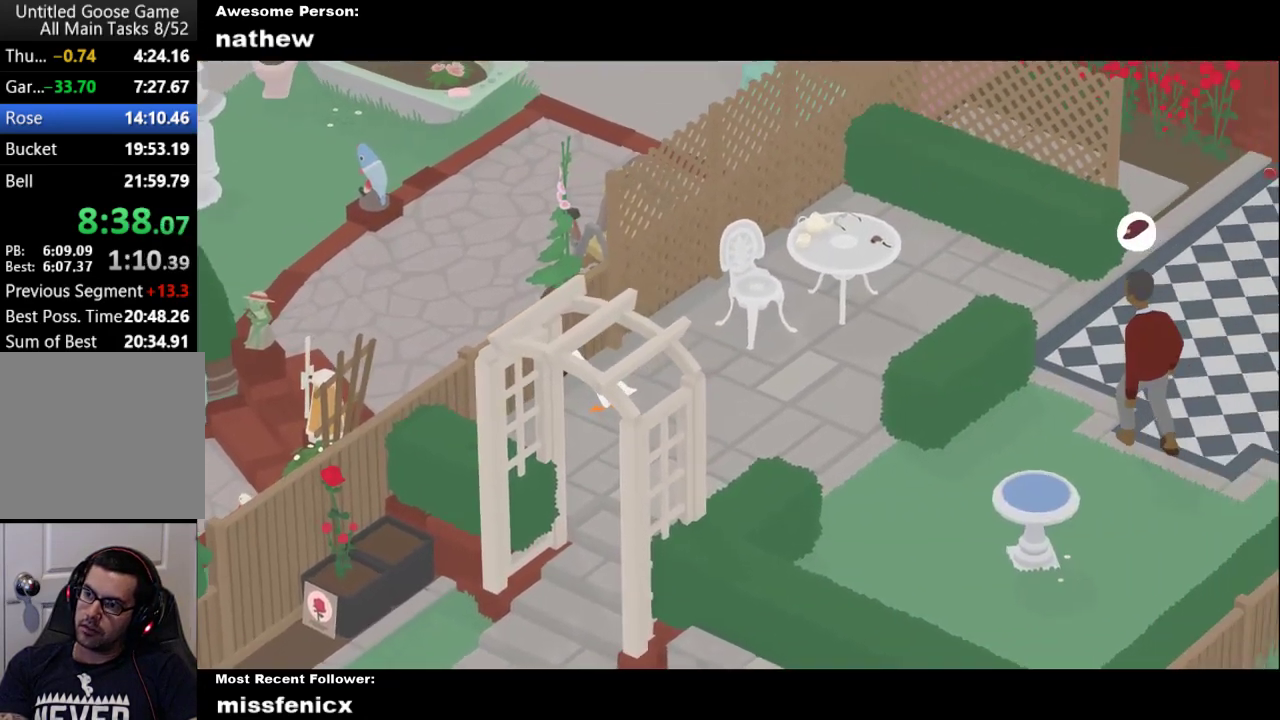
{"buttons": ["A"], "left_stick": "up-left", "events": [[267, "L2", "up"]]}
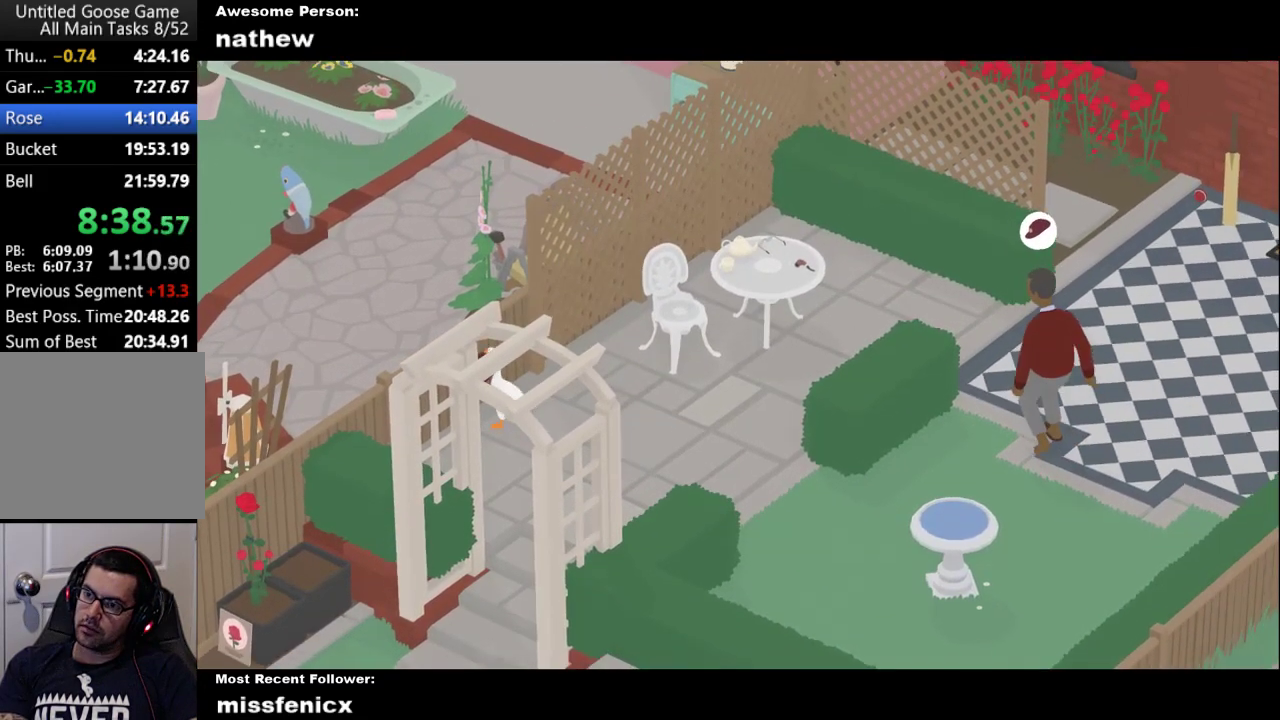
{"buttons": ["A", "L2"], "left_stick": "up-left", "events": [[267, "B", "down"], [367, "L2", "down"], [433, "B", "up"]]}
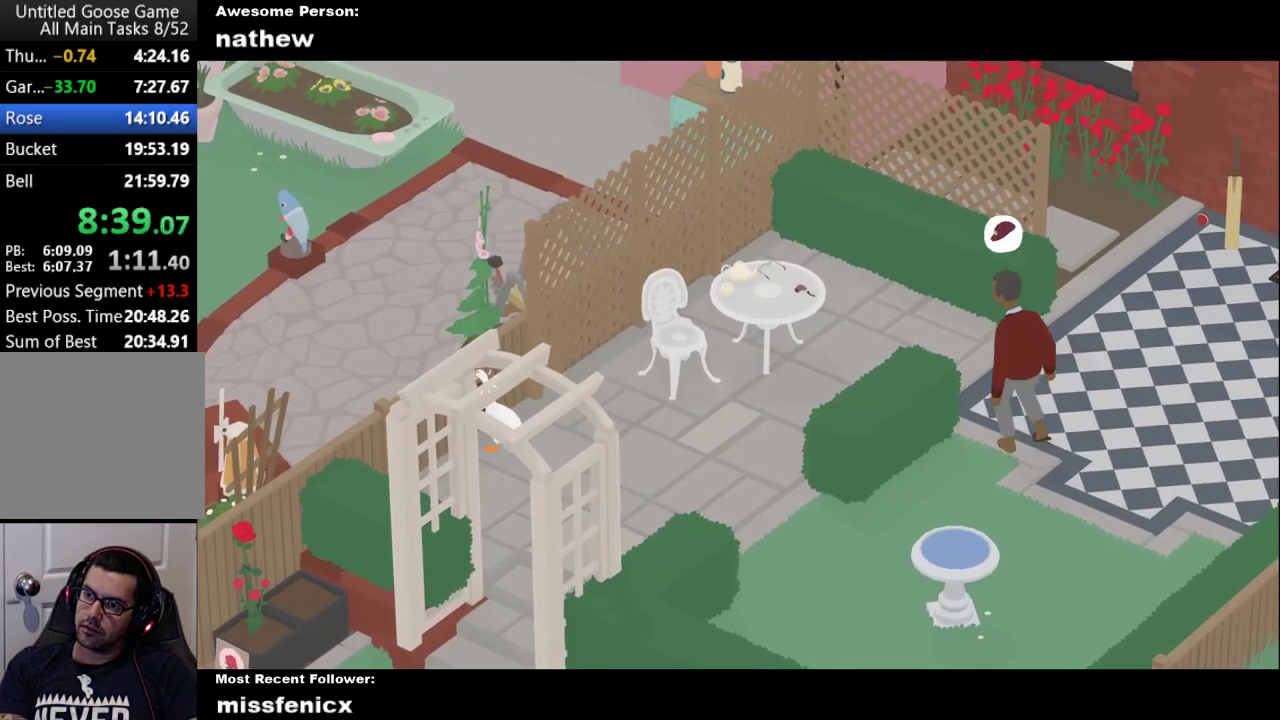
{"buttons": ["A", "L2"], "left_stick": "up-left", "events": [[33, "B", "down"], [233, "B", "up"]]}
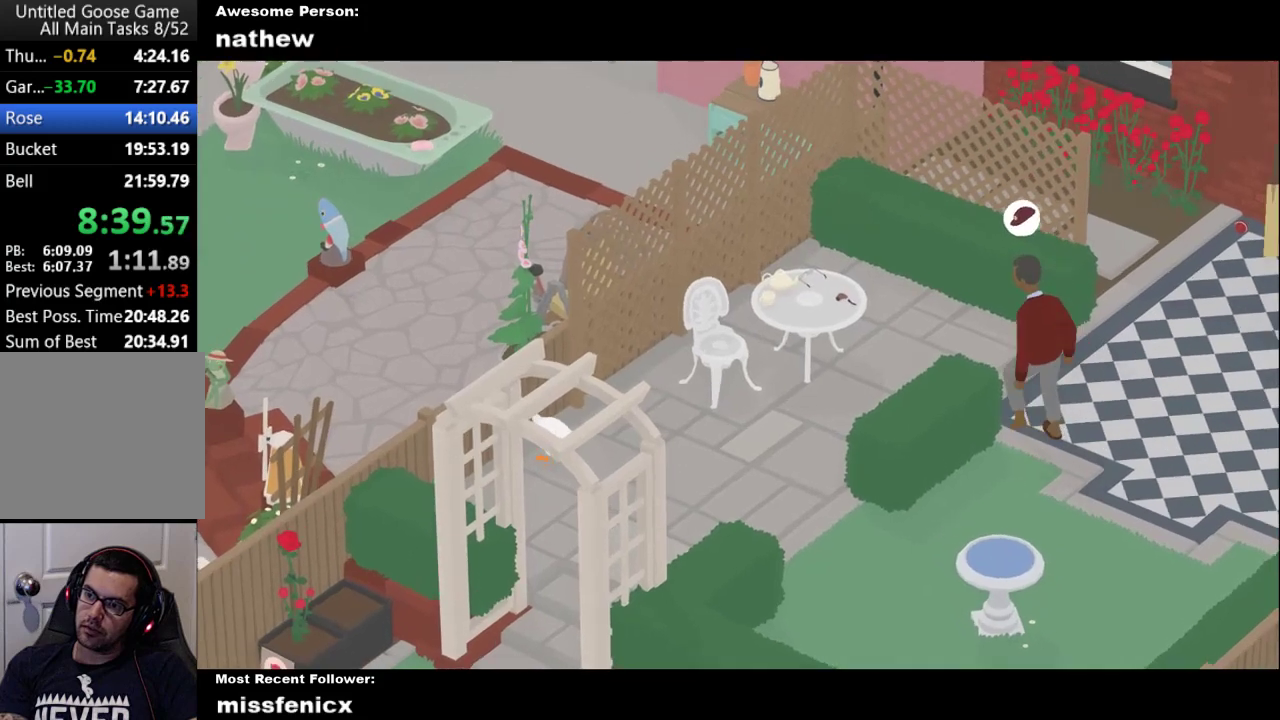
{"buttons": [], "left_stick": "up-right", "events": [[33, "B", "down"], [233, "A", "up"], [233, "B", "up"], [233, "L2", "up"], [467, "left_stick", "up-right"]]}